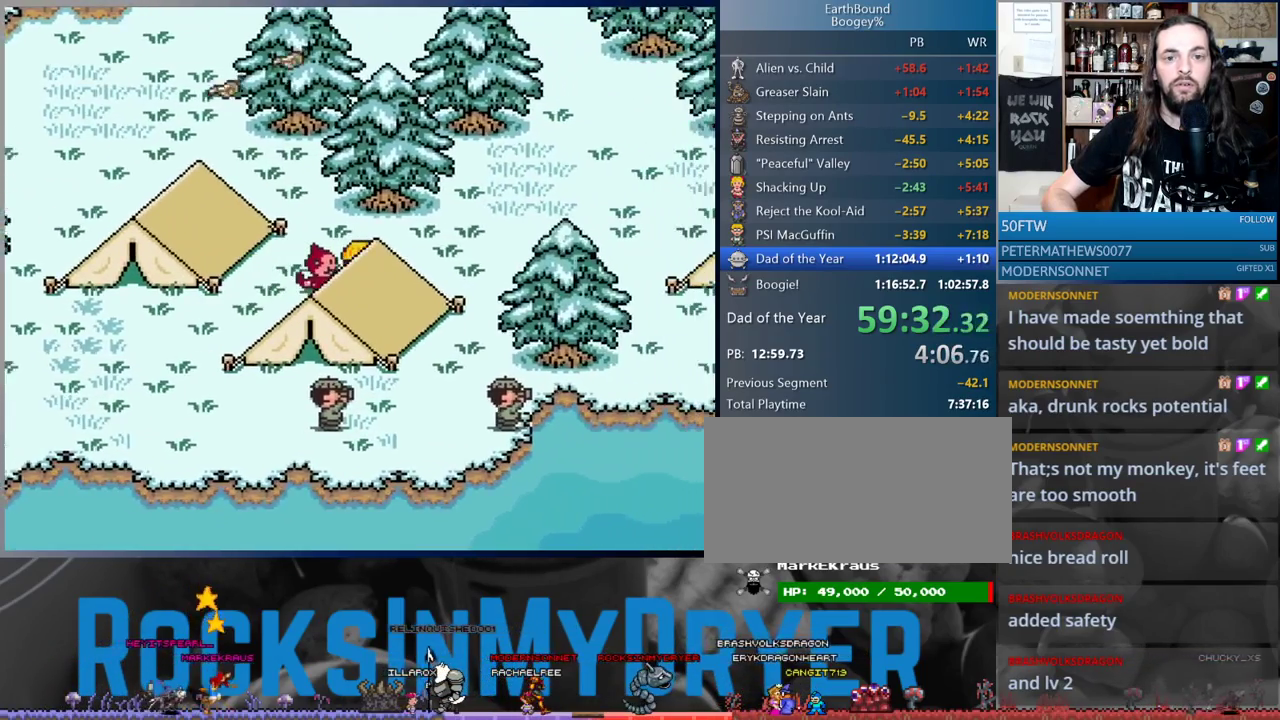
Gameplay with a controller (Nintendo layout); each line is a JSON object with the inputs held at the frame after it (dt_ms = milliseconds from this image to that frame). "events" lists button and stick changes between this image and that frame as [ms after this image, input, new state], when the widget could be followed in between. Not read: L3 R3.
{"dt_ms": 500, "buttons": ["DPAD_RIGHT"], "events": [[183, "DPAD_UP", "down"], [300, "DPAD_UP", "up"]]}
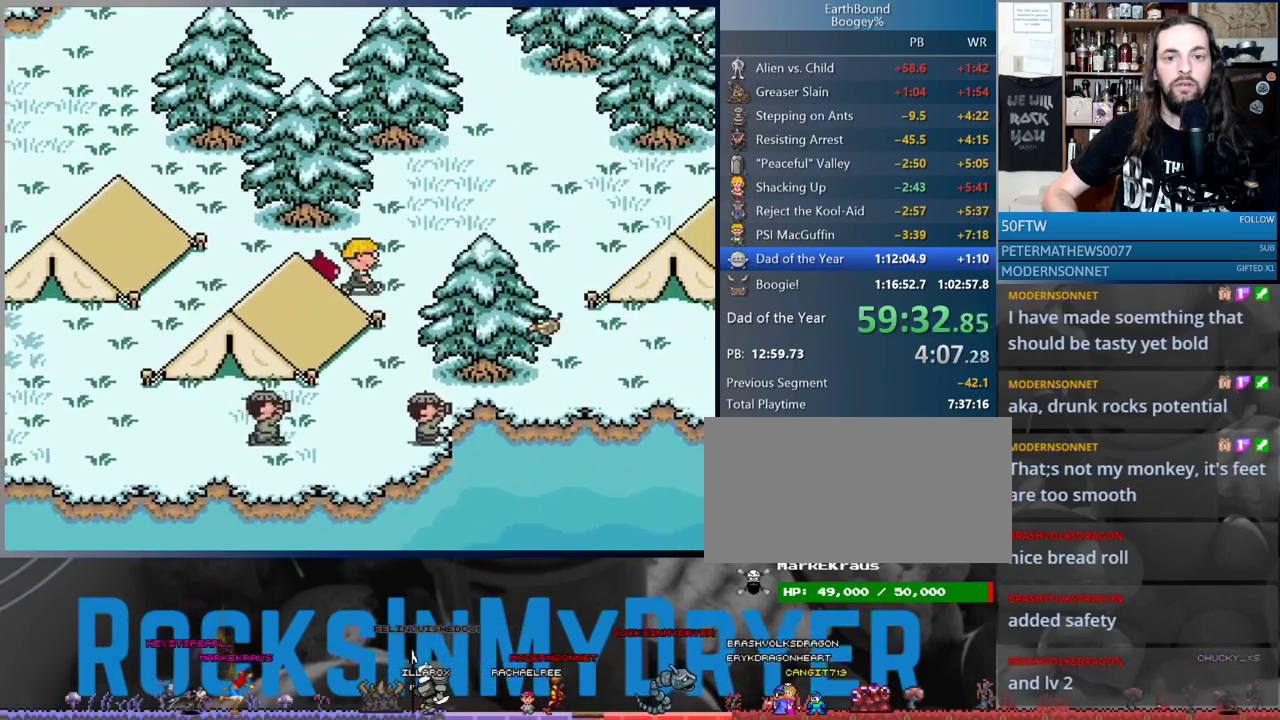
{"dt_ms": 500, "buttons": ["DPAD_DOWN", "DPAD_RIGHT"], "events": [[400, "DPAD_DOWN", "down"]]}
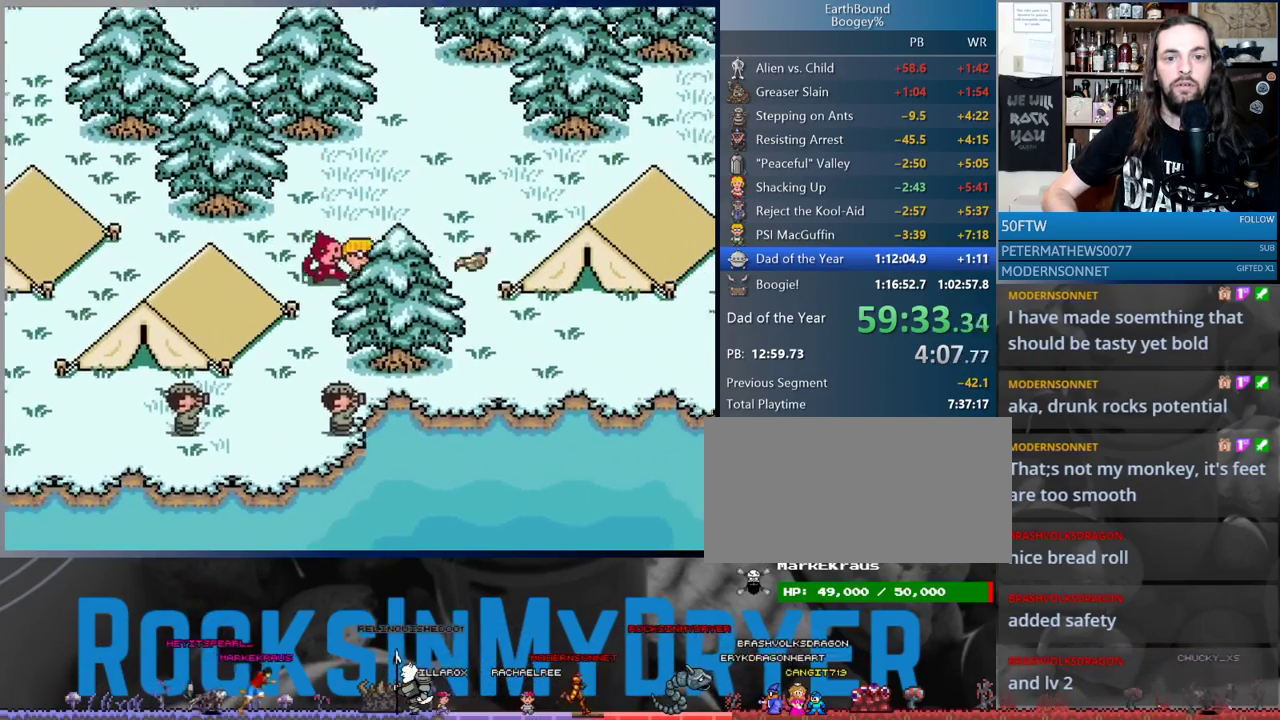
{"dt_ms": 500, "buttons": ["DPAD_RIGHT"], "events": [[100, "DPAD_DOWN", "up"]]}
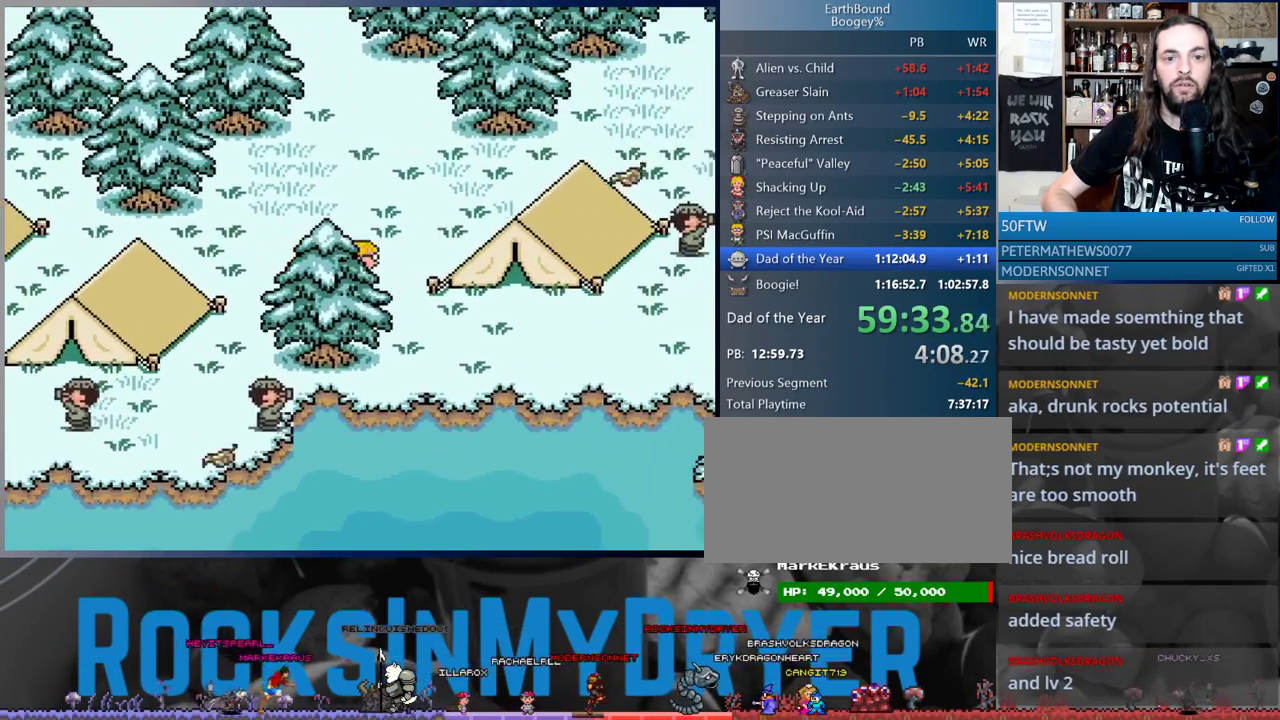
{"dt_ms": 500, "buttons": ["DPAD_RIGHT"], "events": [[200, "DPAD_DOWN", "down"], [300, "DPAD_DOWN", "up"]]}
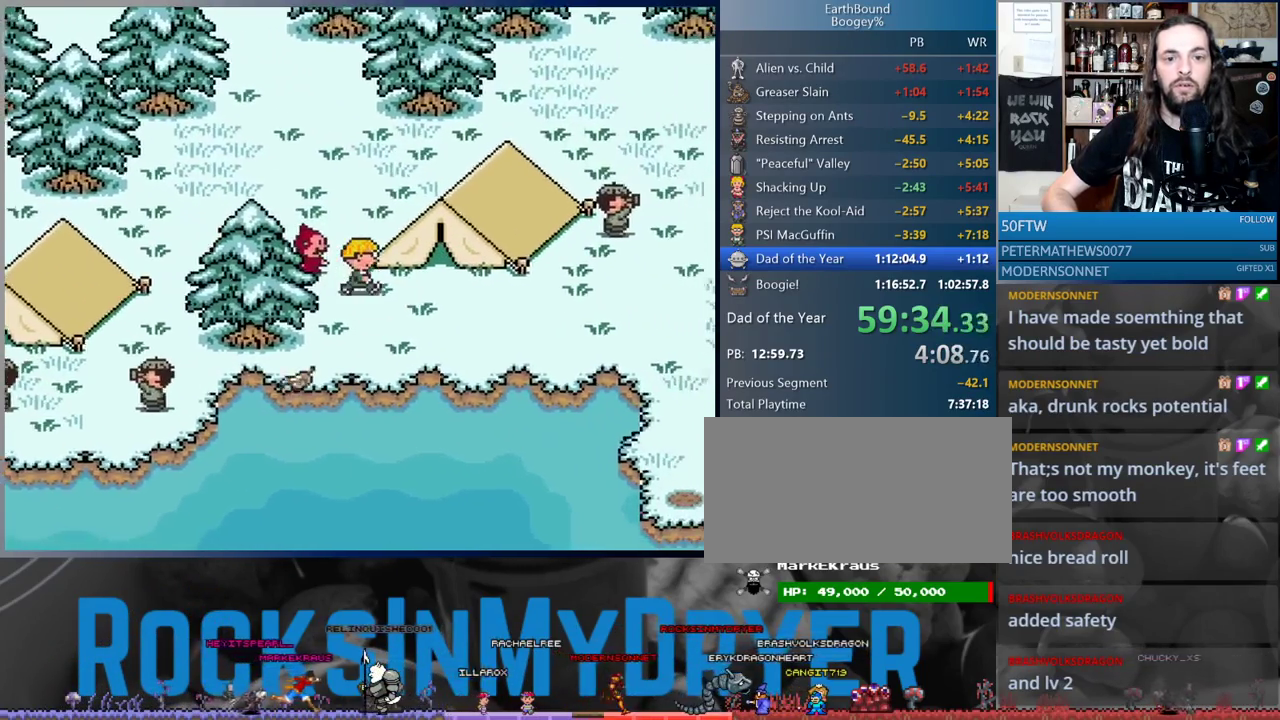
{"dt_ms": 500, "buttons": ["DPAD_RIGHT"], "events": []}
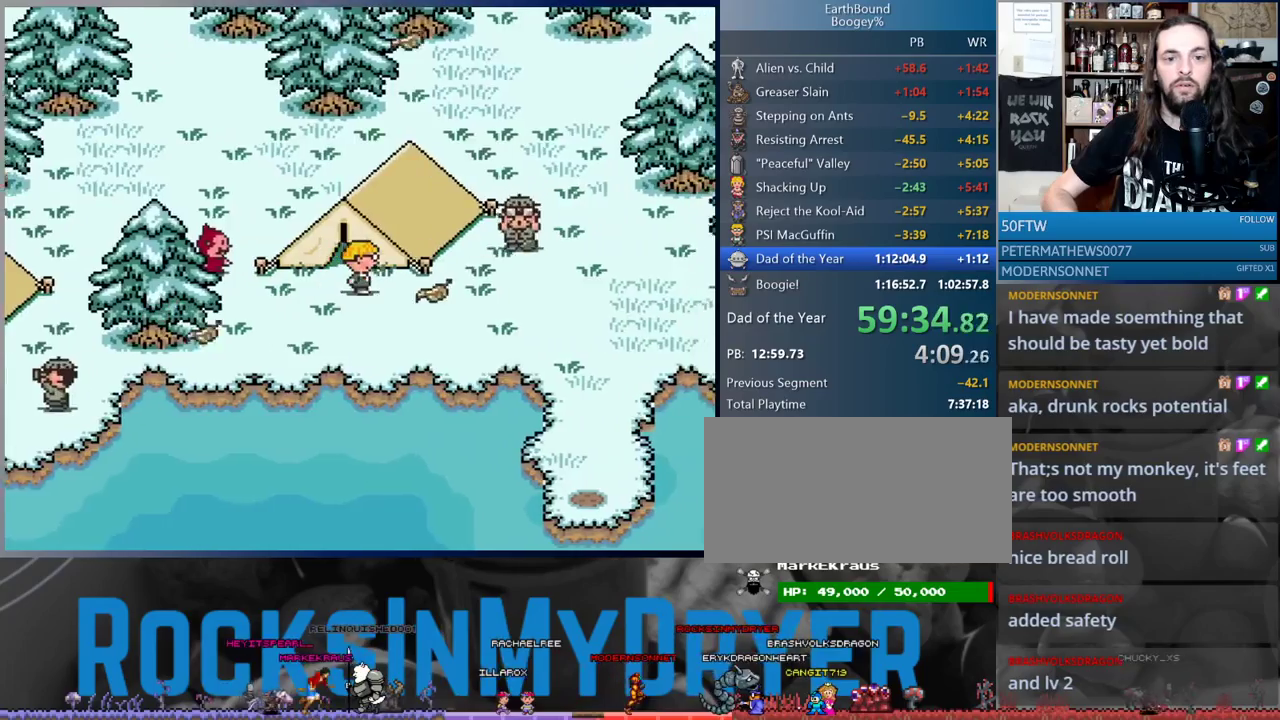
{"dt_ms": 500, "buttons": ["DPAD_RIGHT"], "events": []}
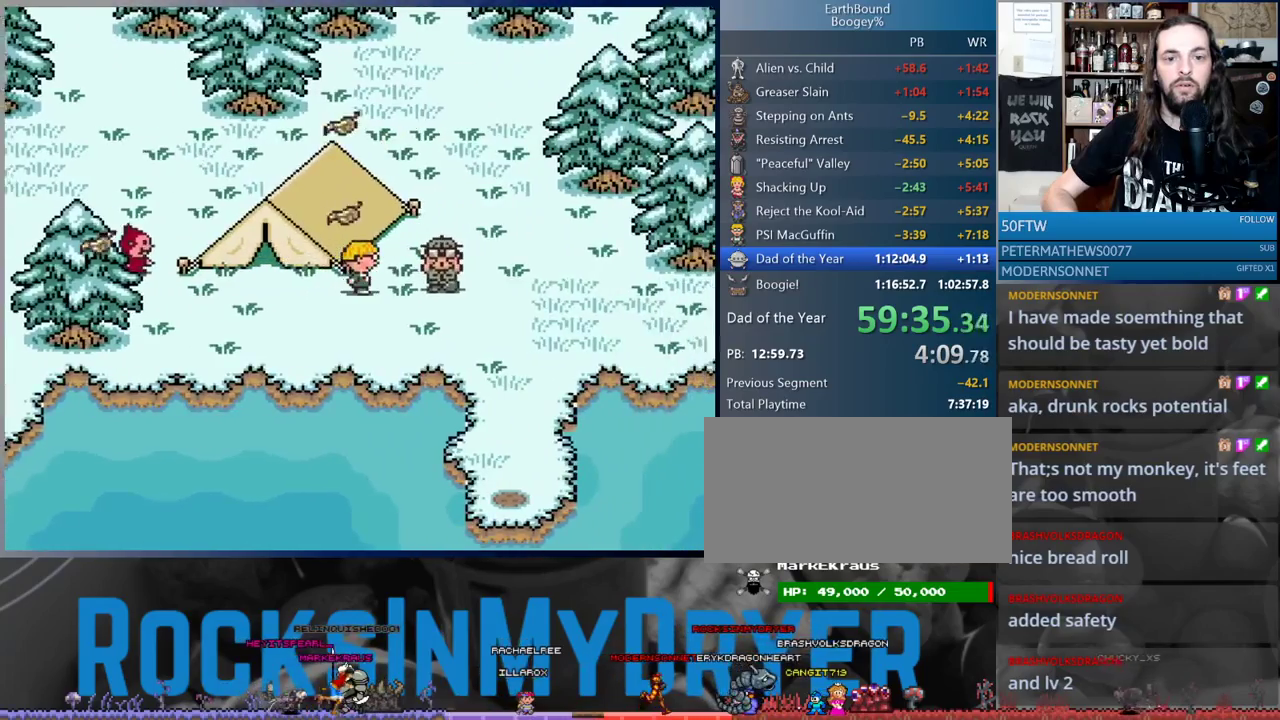
{"dt_ms": 500, "buttons": ["DPAD_DOWN", "DPAD_RIGHT"], "events": [[117, "DPAD_DOWN", "down"]]}
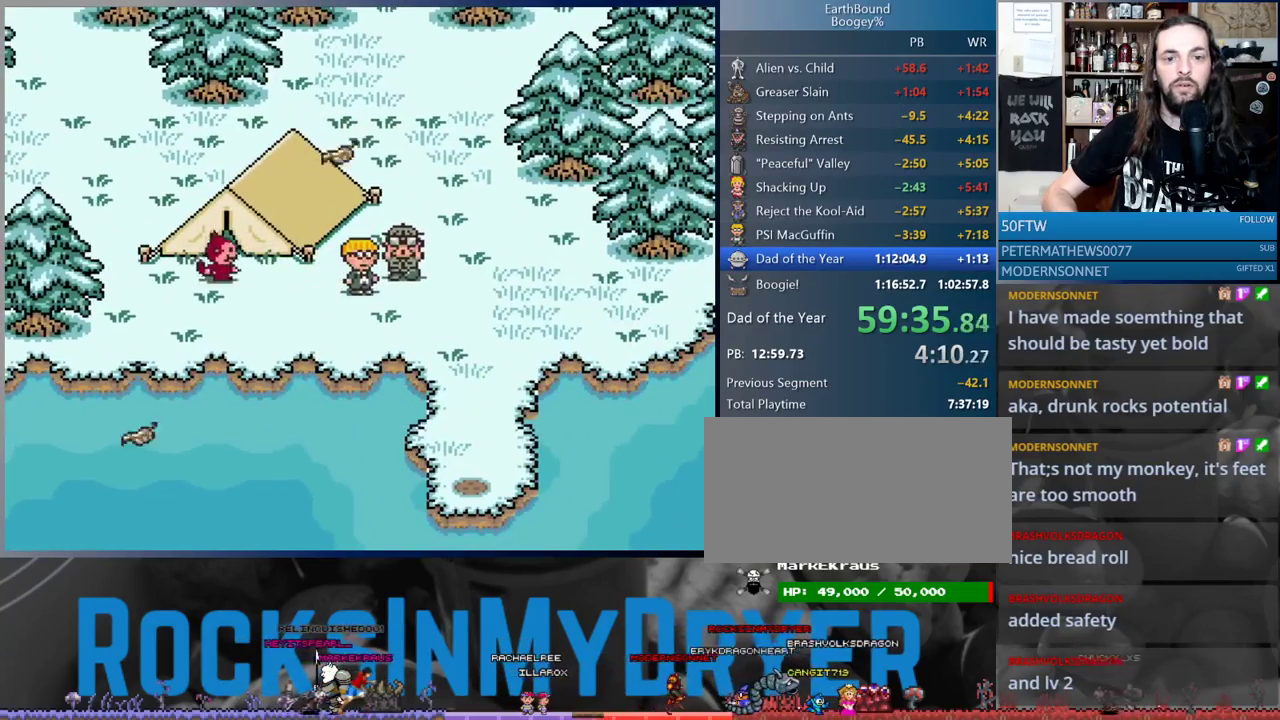
{"dt_ms": 500, "buttons": ["DPAD_DOWN", "DPAD_RIGHT"], "events": [[200, "DPAD_DOWN", "up"], [367, "DPAD_DOWN", "down"], [417, "DPAD_RIGHT", "up"], [500, "DPAD_RIGHT", "down"]]}
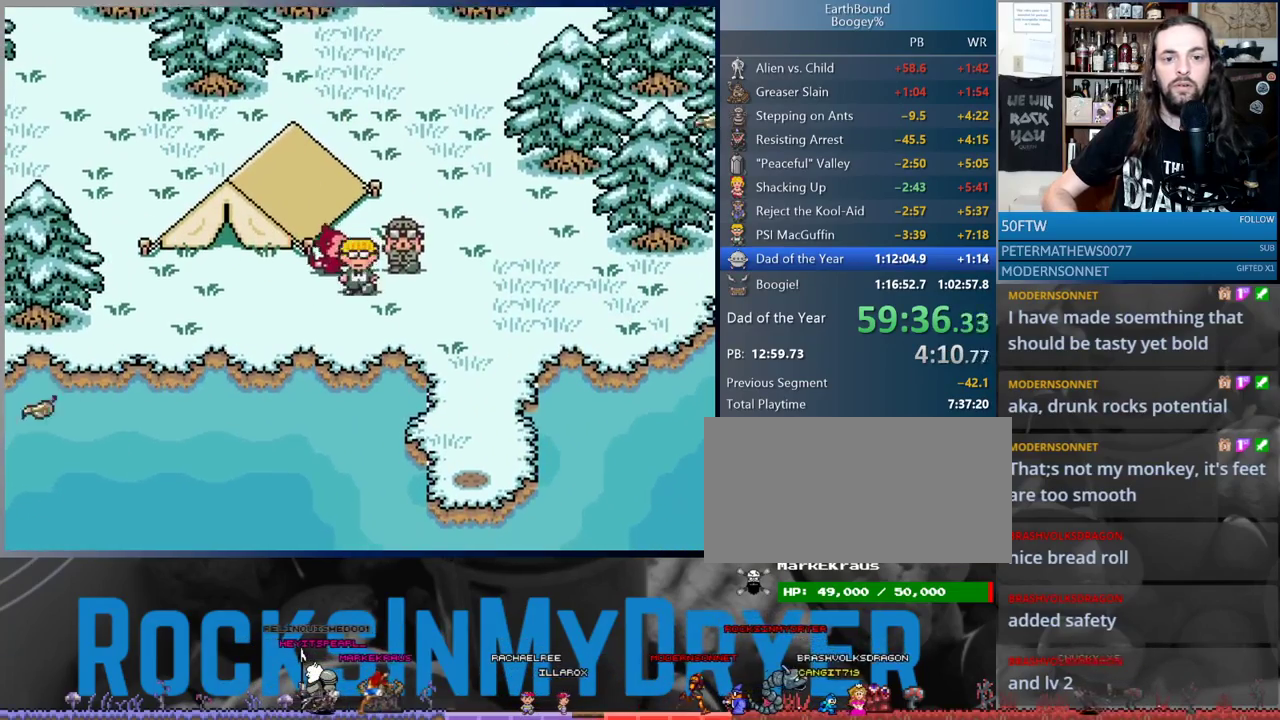
{"dt_ms": 500, "buttons": ["DPAD_DOWN"], "events": [[17, "DPAD_DOWN", "up"], [433, "DPAD_DOWN", "down"], [467, "DPAD_RIGHT", "up"]]}
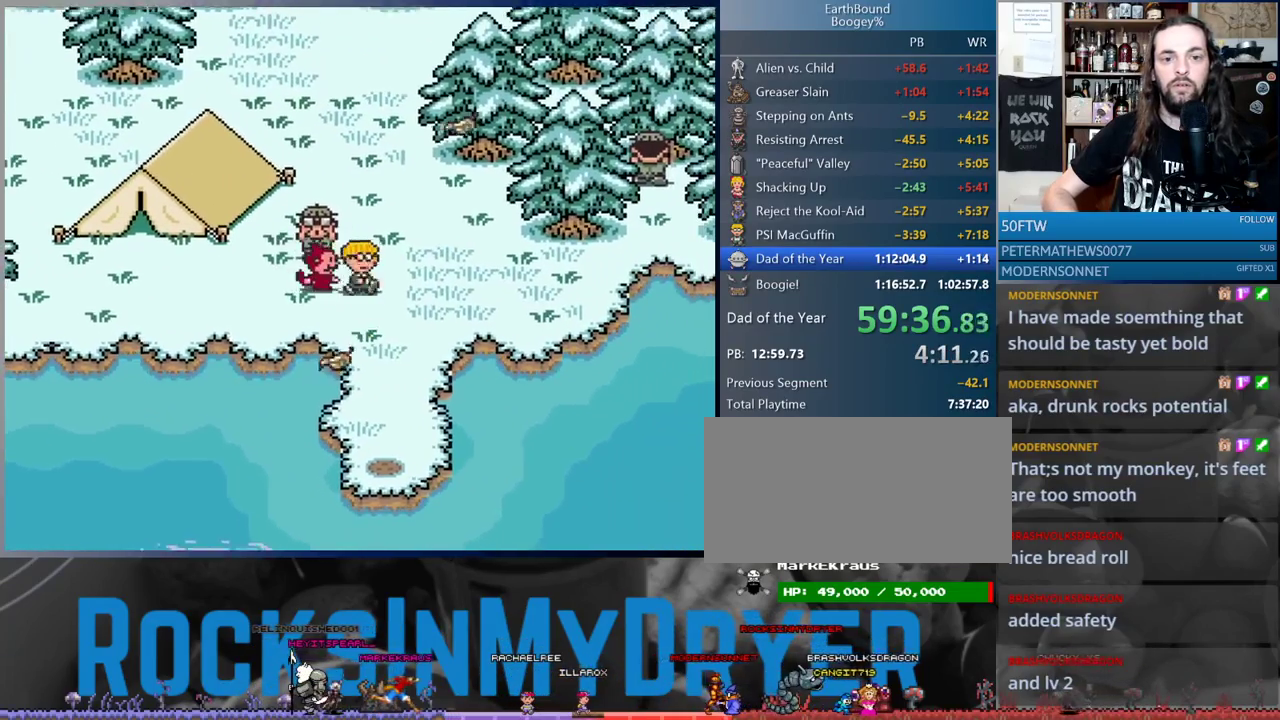
{"dt_ms": 500, "buttons": ["DPAD_DOWN"], "events": []}
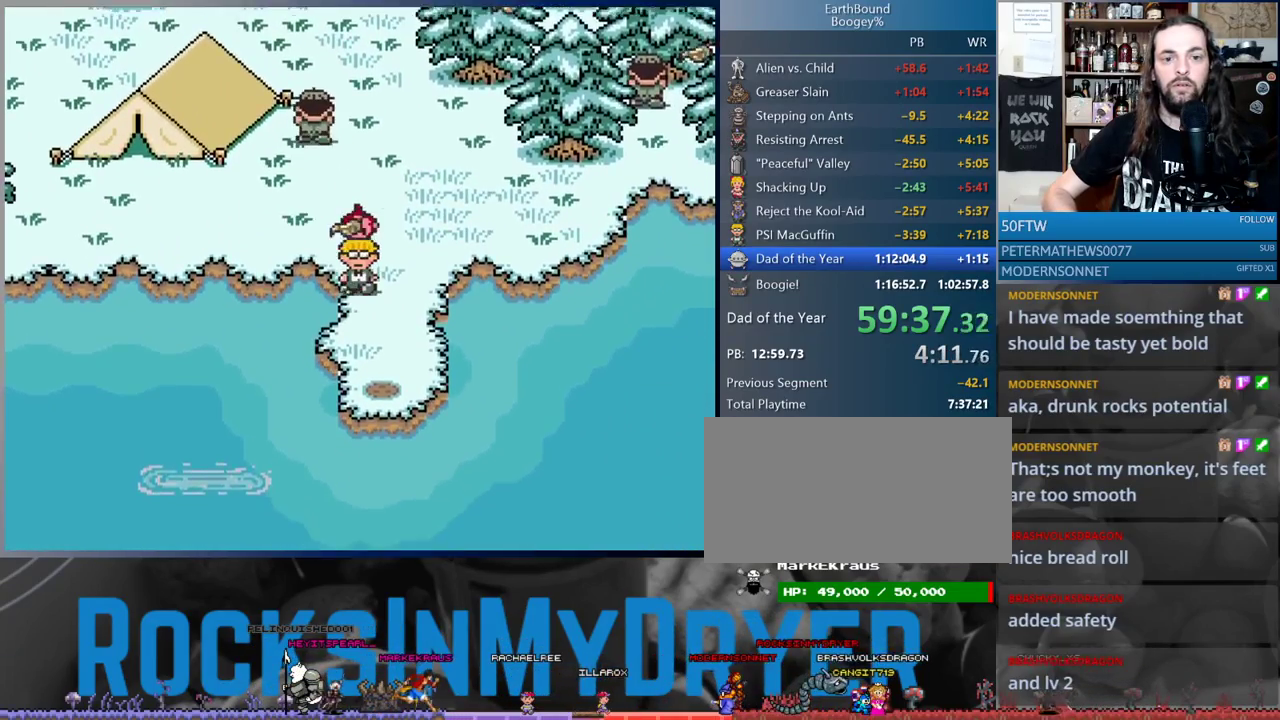
{"dt_ms": 500, "buttons": ["DPAD_RIGHT"], "events": [[433, "DPAD_RIGHT", "down"], [450, "DPAD_DOWN", "up"]]}
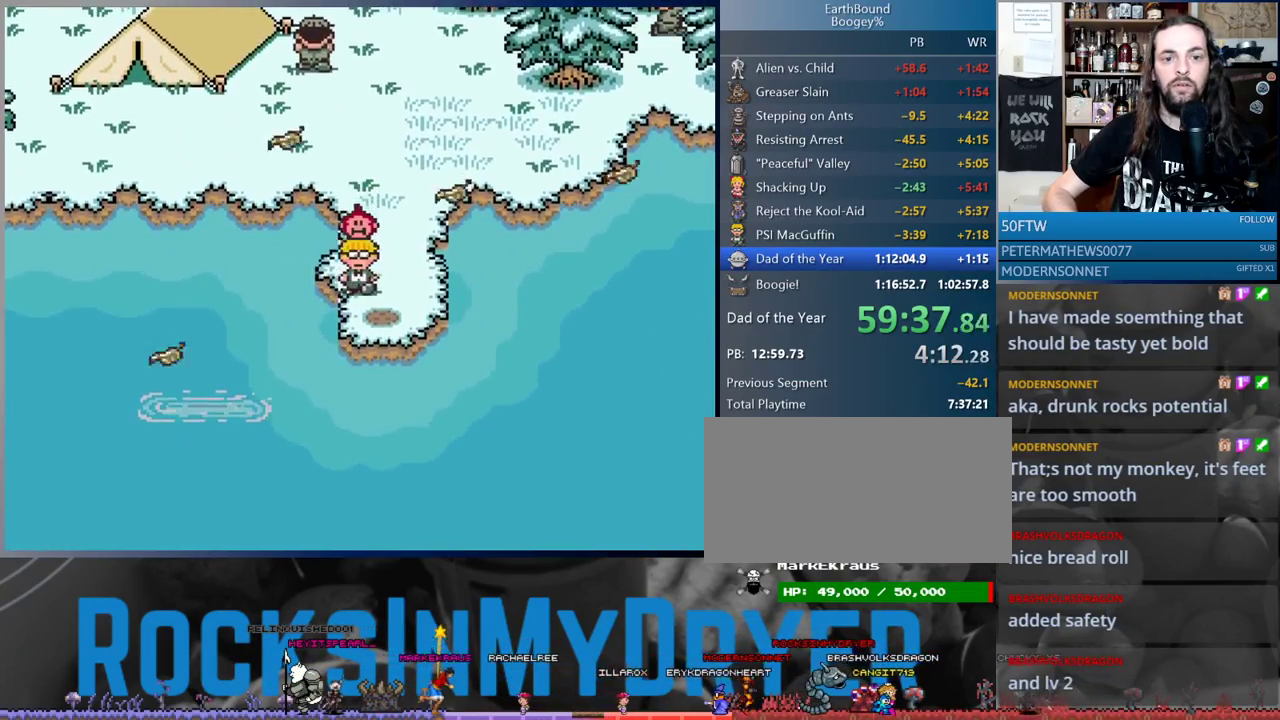
{"dt_ms": 500, "buttons": ["DPAD_DOWN"], "events": [[150, "DPAD_DOWN", "down"], [233, "DPAD_DOWN", "up"], [333, "DPAD_DOWN", "down"], [350, "DPAD_RIGHT", "up"]]}
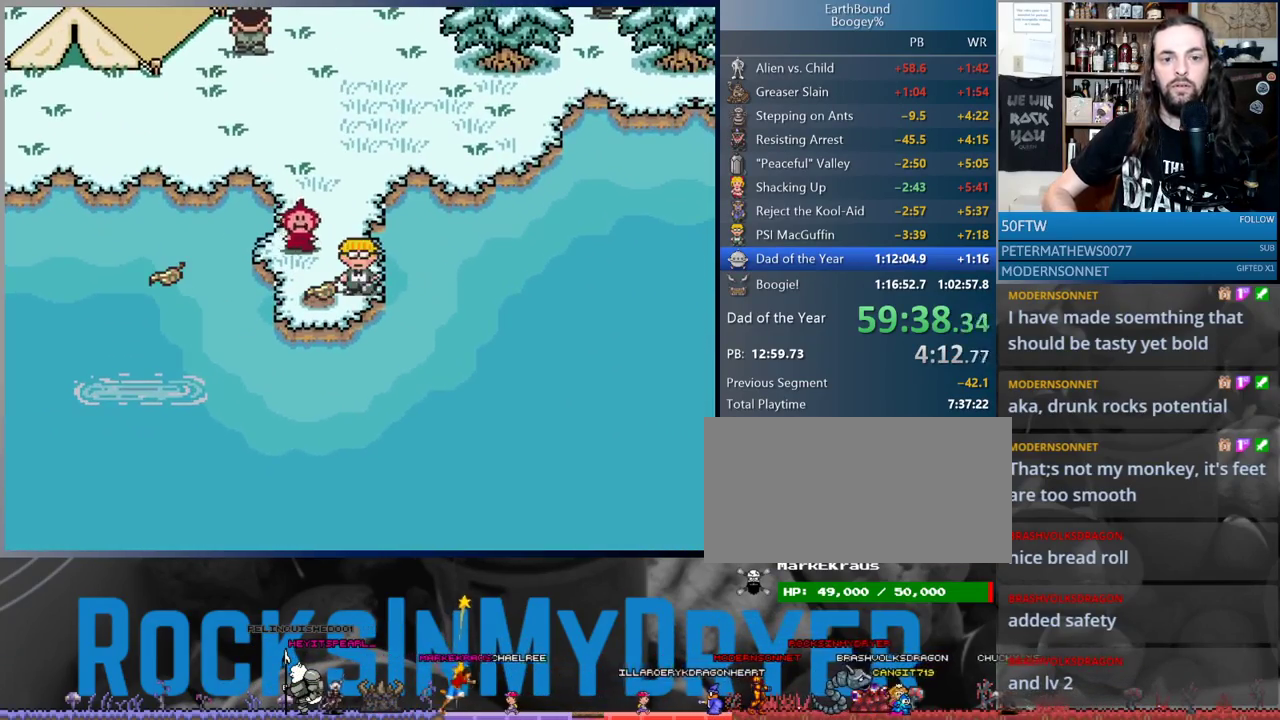
{"dt_ms": 500, "buttons": ["DPAD_DOWN"], "events": []}
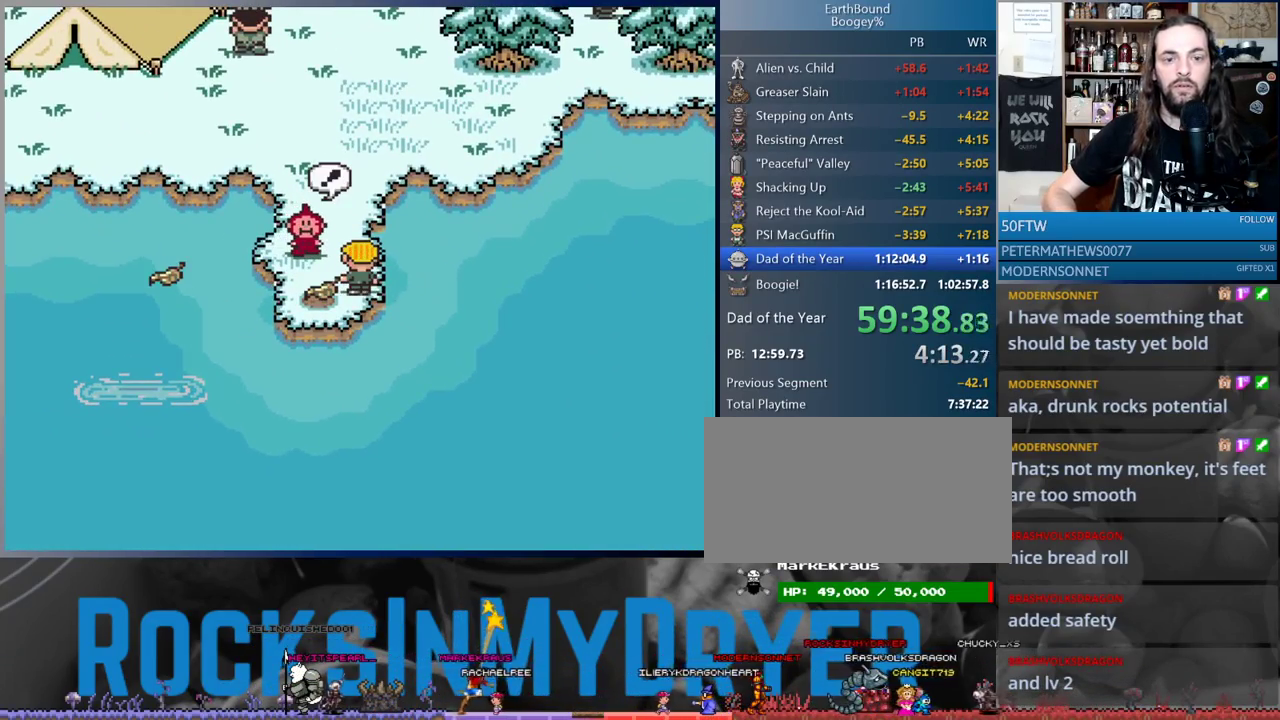
{"dt_ms": 500, "buttons": ["A", "L1"], "events": [[300, "DPAD_DOWN", "up"], [350, "A", "down"], [400, "A", "up"], [483, "A", "down"], [483, "L1", "down"]]}
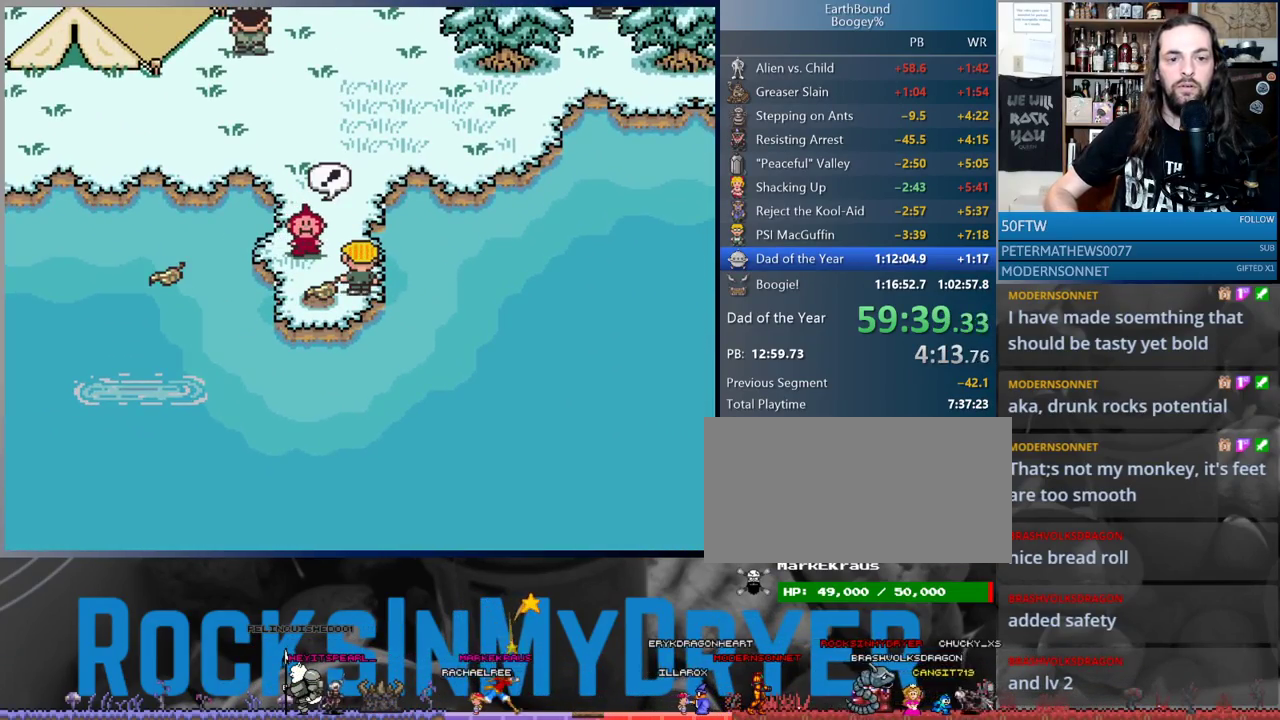
{"dt_ms": 500, "buttons": ["A", "L1"], "events": [[33, "A", "up"], [33, "L1", "up"], [117, "A", "down"], [150, "L1", "down"], [167, "A", "up"], [233, "L1", "up"], [250, "A", "down"], [317, "A", "up"], [317, "L1", "down"], [400, "A", "down"], [433, "L1", "up"], [483, "L1", "down"]]}
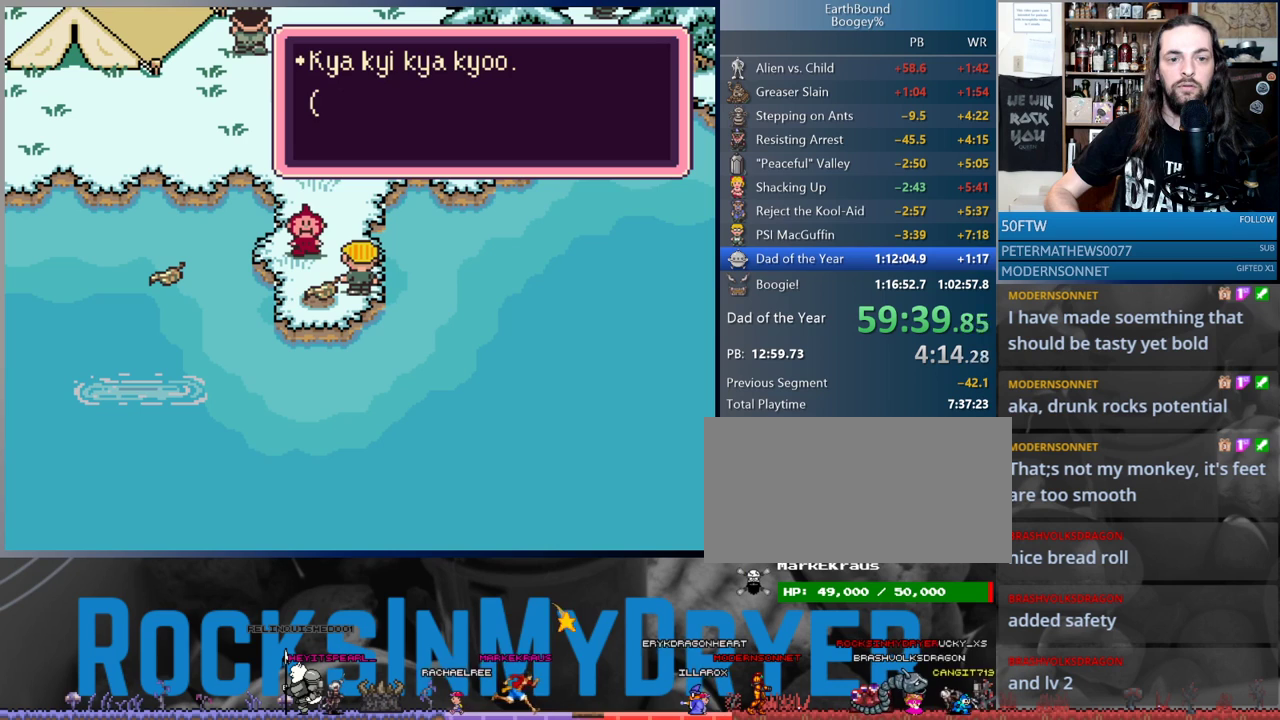
{"dt_ms": 1000, "buttons": ["A", "L1"], "events": [[17, "A", "up"], [67, "A", "down"], [67, "L1", "up"], [133, "A", "up"], [150, "L1", "down"], [200, "A", "down"], [267, "A", "up"], [333, "A", "down"], [383, "A", "up"], [383, "L1", "up"], [400, "A", "down"], [467, "A", "up"], [467, "L1", "down"], [533, "A", "down"], [550, "L1", "up"], [617, "A", "up"], [633, "L1", "down"], [667, "A", "down"], [700, "A", "up"], [733, "L1", "up"], [750, "A", "down"], [817, "L1", "down"], [833, "A", "up"], [883, "A", "down"], [883, "L1", "up"], [933, "A", "up"], [967, "L1", "down"], [1000, "A", "down"]]}
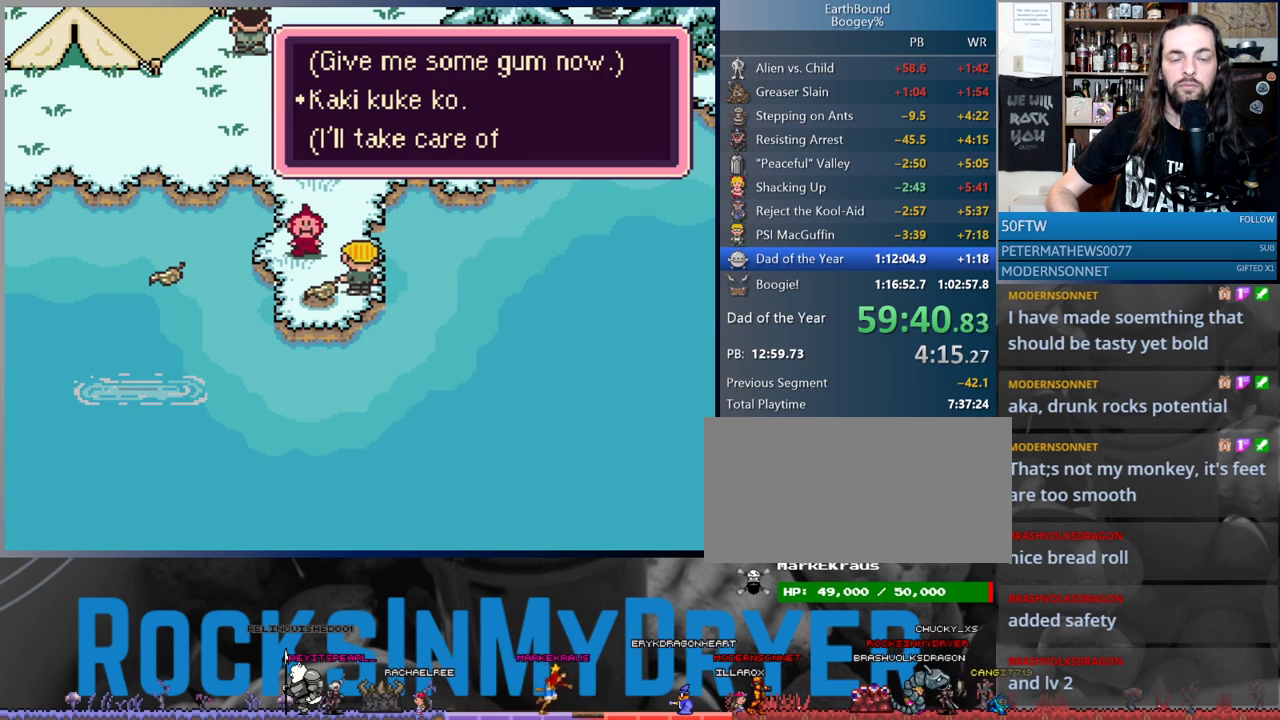
{"dt_ms": 500, "buttons": ["A"], "events": [[50, "L1", "up"], [67, "A", "up"], [100, "A", "down"], [117, "L1", "down"], [167, "A", "up"], [200, "L1", "up"], [233, "A", "down"], [283, "A", "up"], [283, "L1", "down"], [333, "L1", "up"], [350, "A", "down"], [383, "A", "up"], [417, "L1", "down"], [467, "A", "down"], [500, "L1", "up"]]}
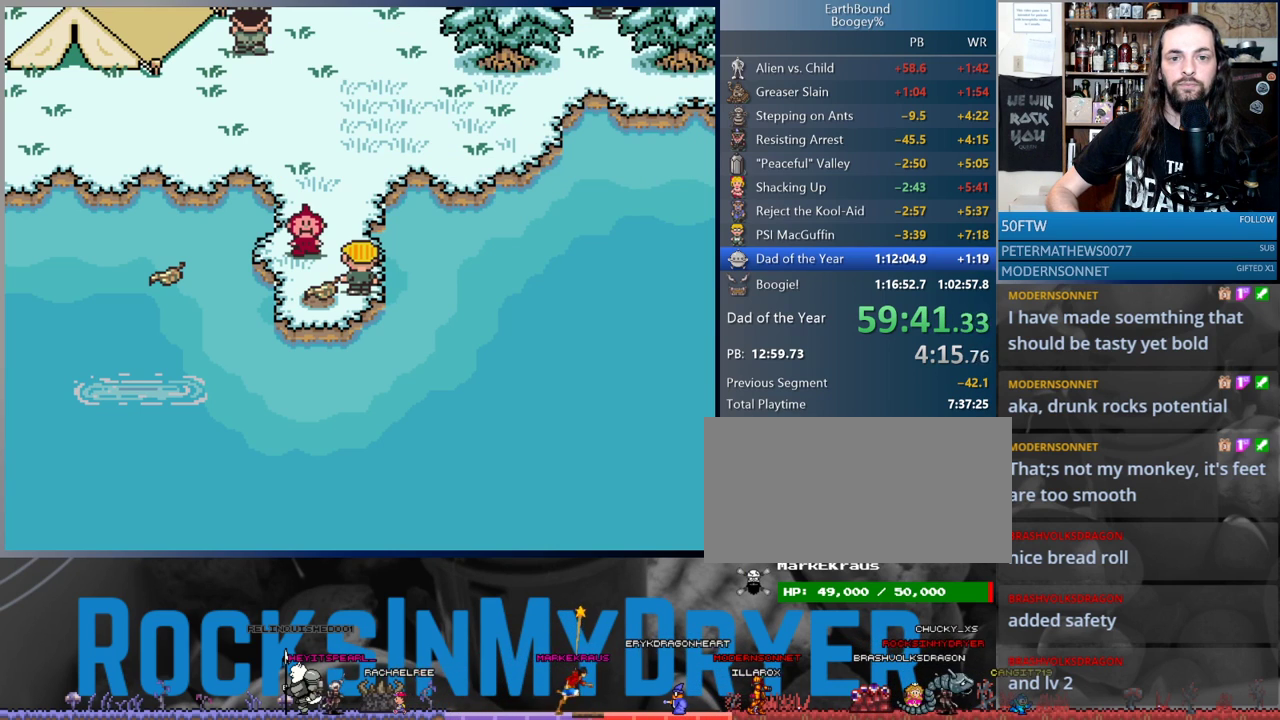
{"dt_ms": 500, "buttons": [], "events": [[50, "A", "up"], [50, "L1", "down"], [67, "A", "down"], [117, "A", "up"], [183, "L1", "up"], [233, "L1", "down"], [267, "A", "down"], [350, "A", "up"], [350, "L1", "up"]]}